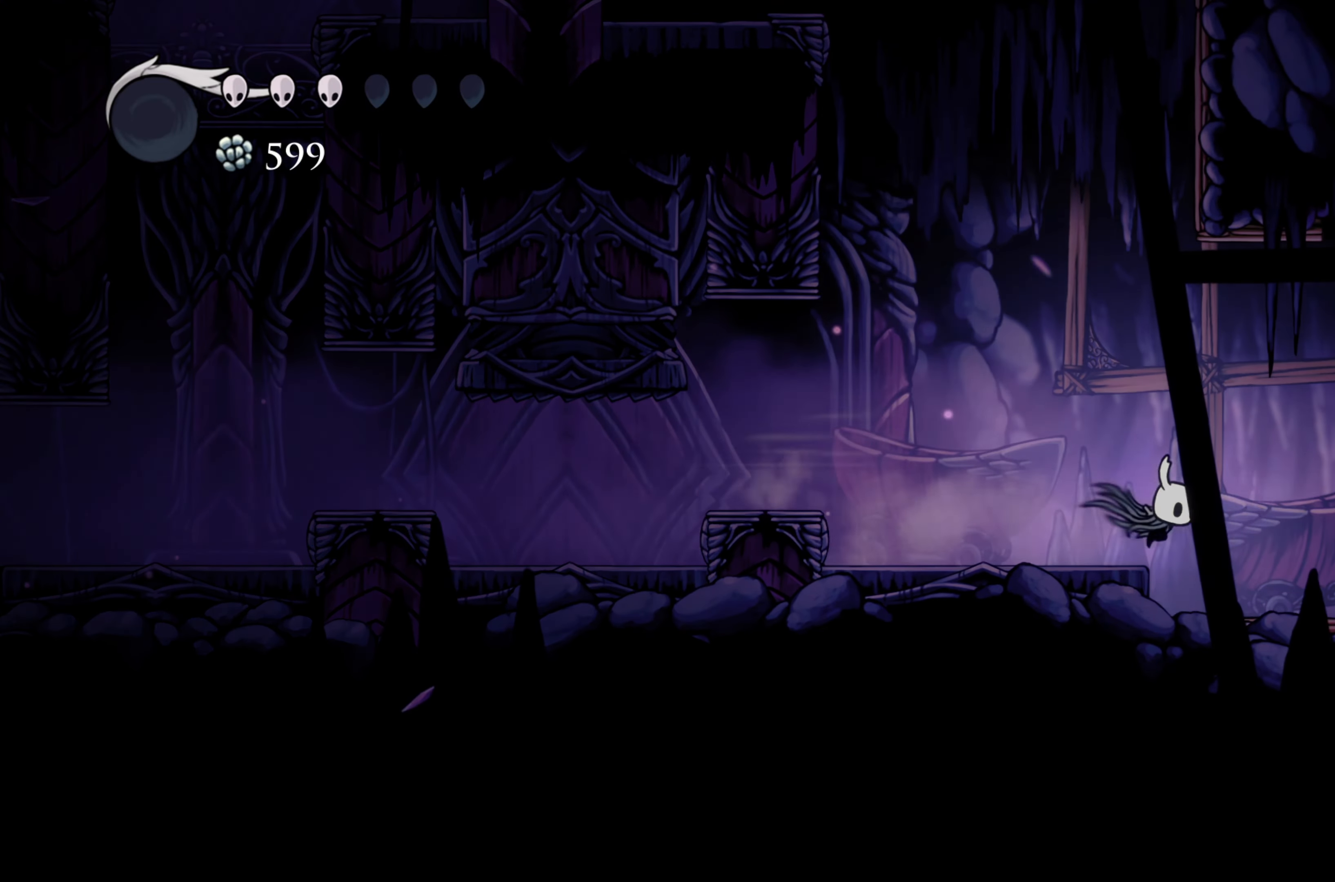
Gameplay with a controller (Xbox layout); each line is a JSON object with the inputs held at the frame after it. "events" lists button and stick changes between this image and that frame as [ms after this image, input, new state], when the widget could be followed in between. Not read: R3.
{"buttons": ["R2"], "left_stick": "right", "right_stick": "center", "events": [[283, "R2", "down"]]}
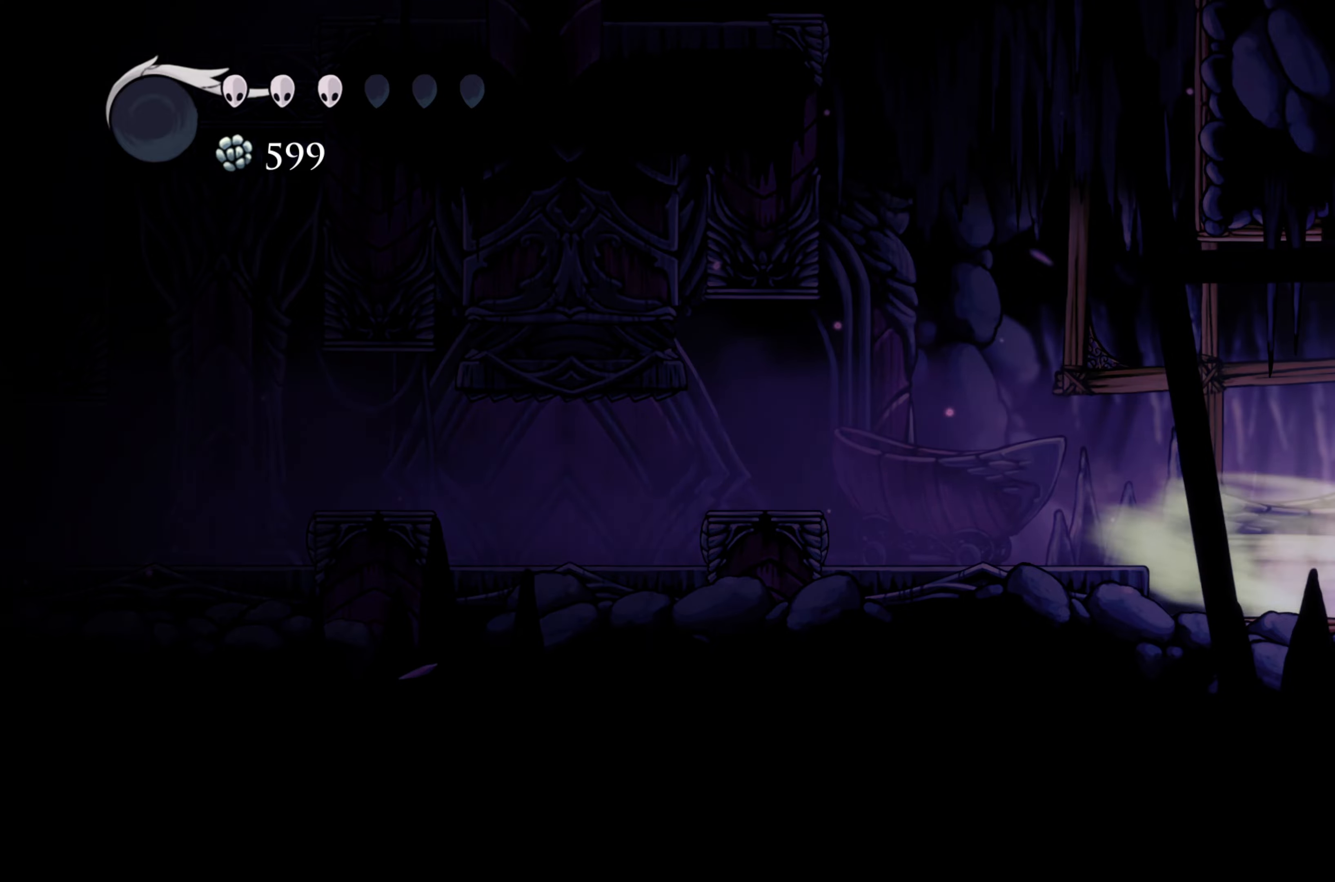
{"buttons": [], "left_stick": "right", "right_stick": "center", "events": [[33, "R2", "up"]]}
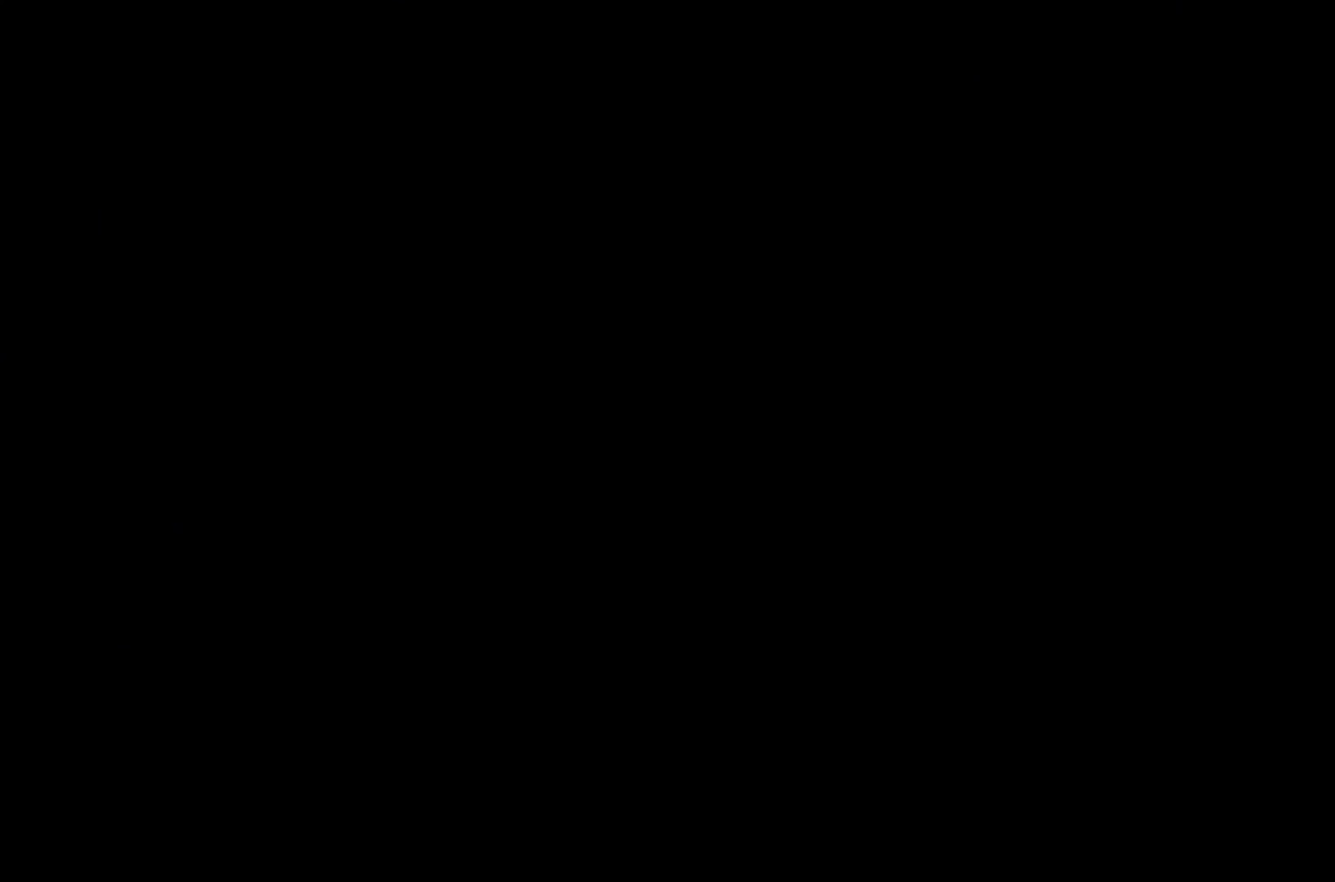
{"buttons": [], "left_stick": "right", "right_stick": "center", "events": []}
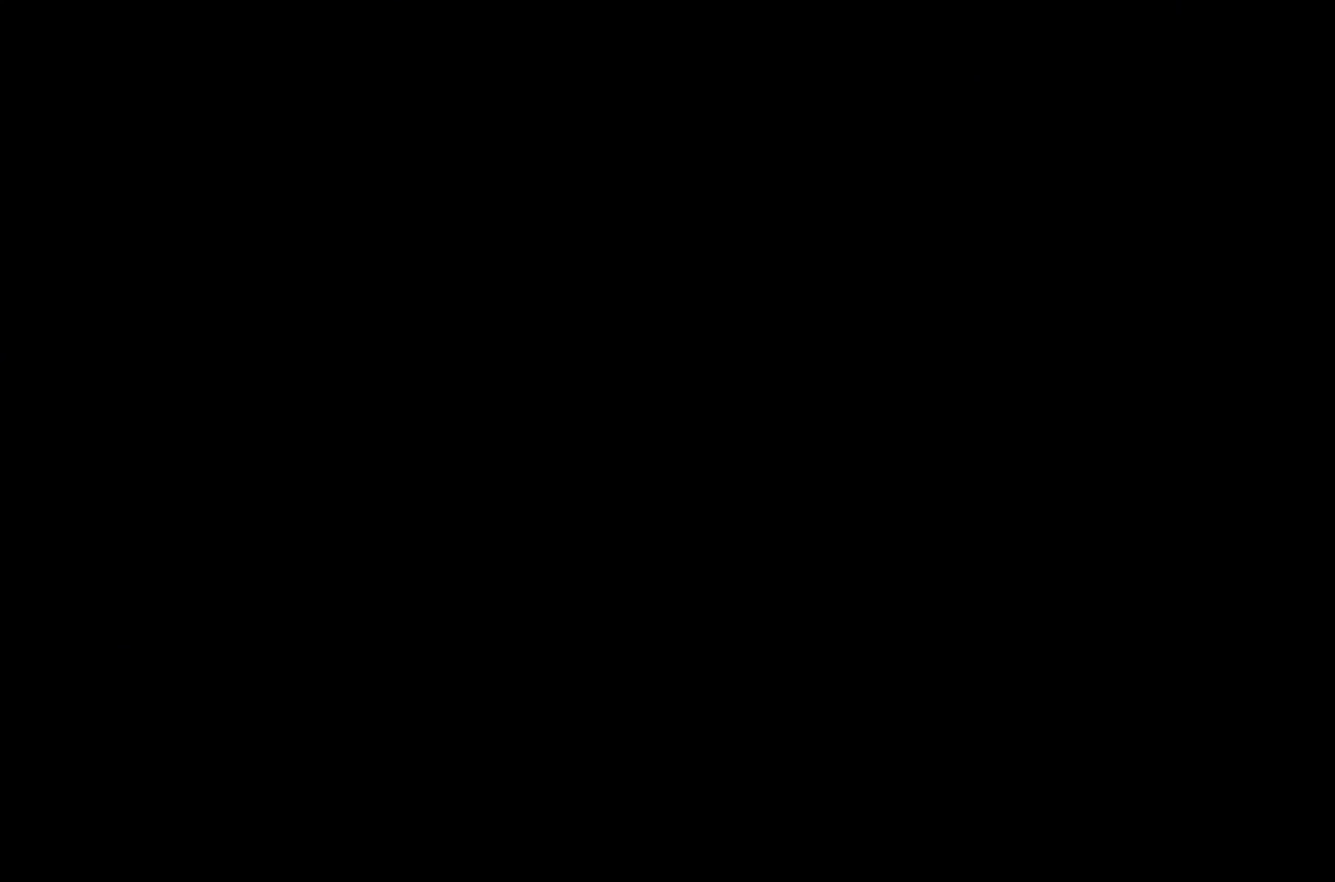
{"buttons": [], "left_stick": "right", "right_stick": "center", "events": [[267, "R2", "down"], [467, "R2", "up"]]}
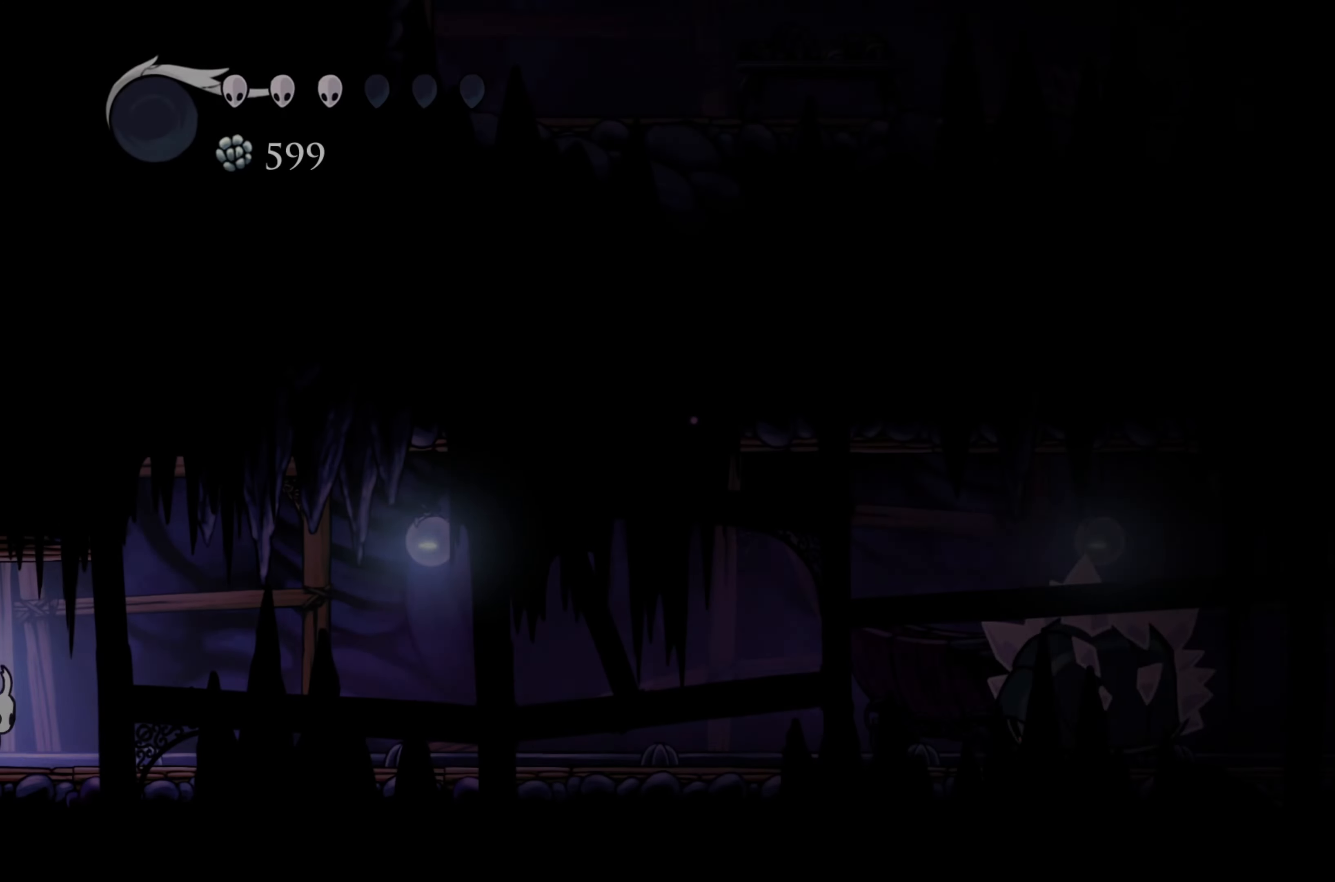
{"buttons": [], "left_stick": "right", "right_stick": "center", "events": []}
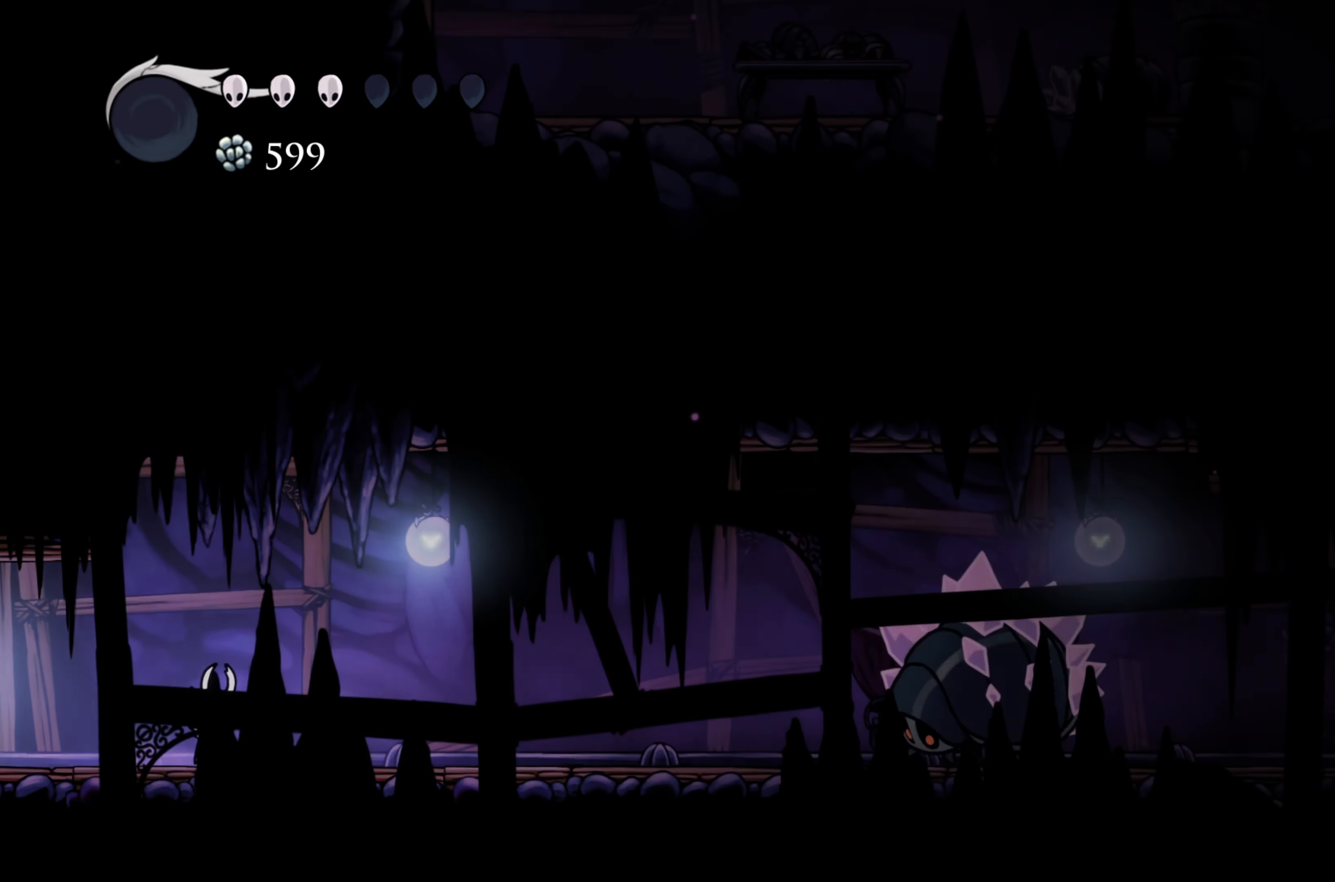
{"buttons": [], "left_stick": "right", "right_stick": "center", "events": []}
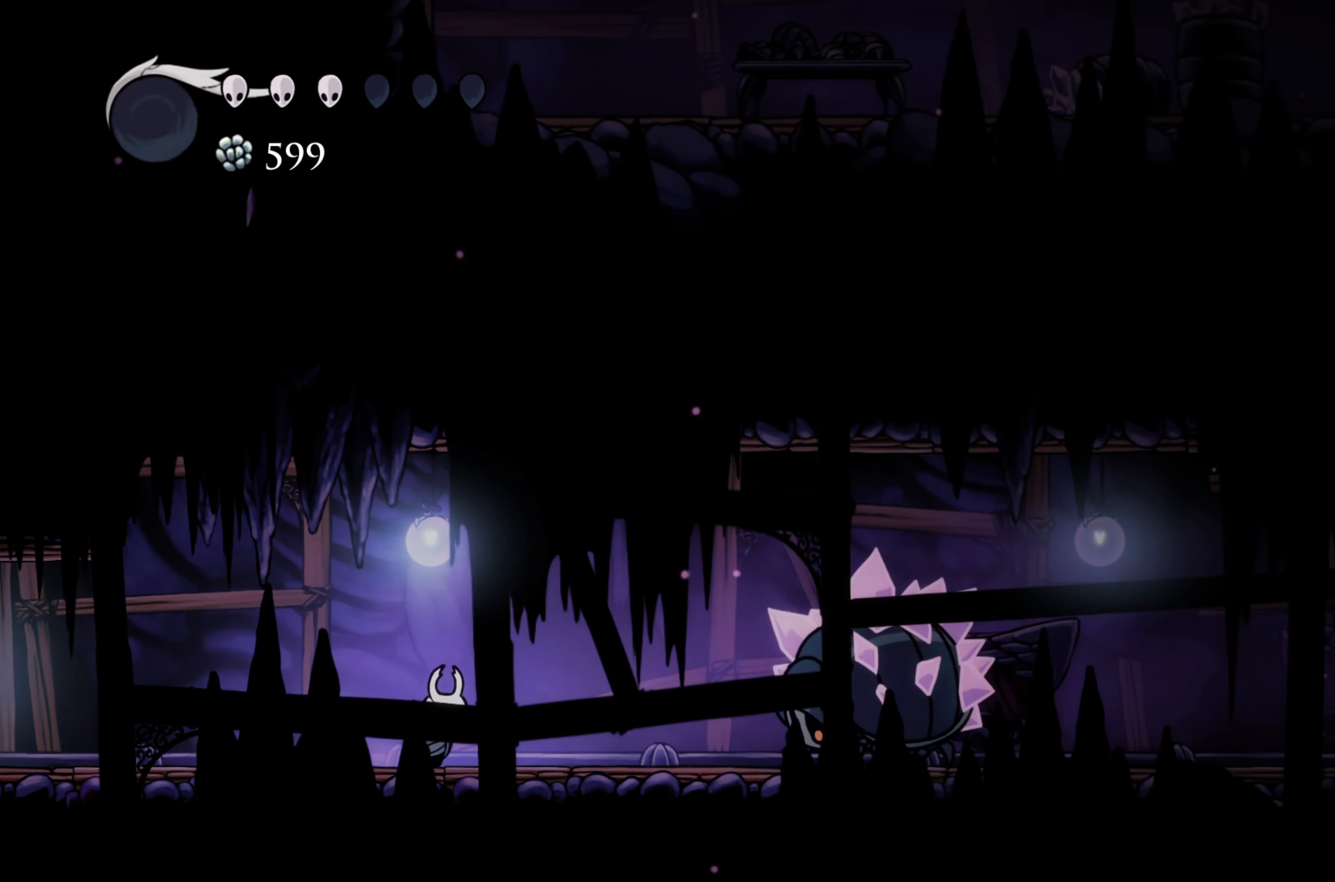
{"buttons": ["X"], "left_stick": "right", "right_stick": "center", "events": [[100, "X", "down"], [233, "X", "up"], [483, "X", "down"]]}
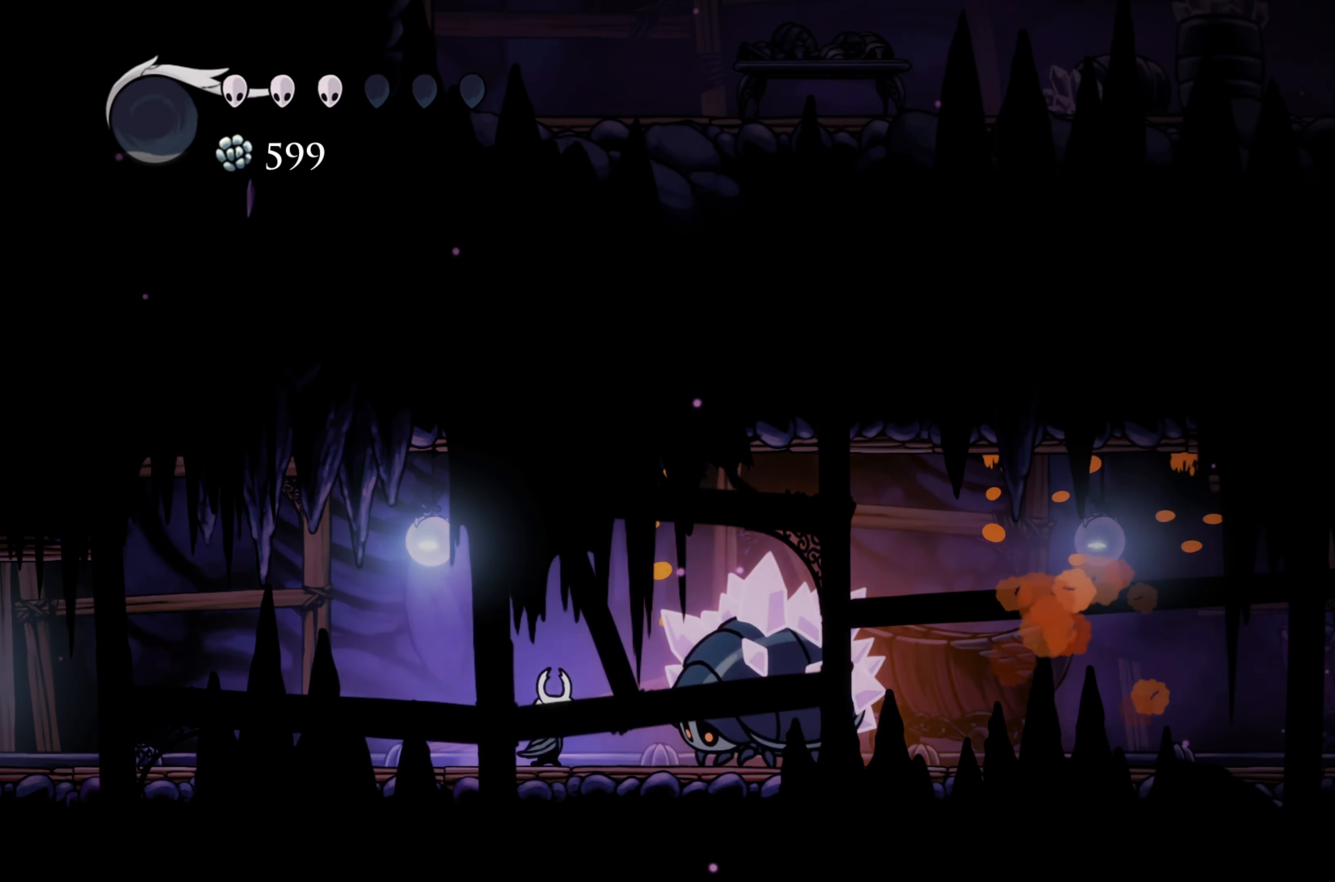
{"buttons": ["X"], "left_stick": "right", "right_stick": "center", "events": [[117, "X", "up"], [183, "left_stick", "left"], [417, "left_stick", "right"], [467, "X", "down"]]}
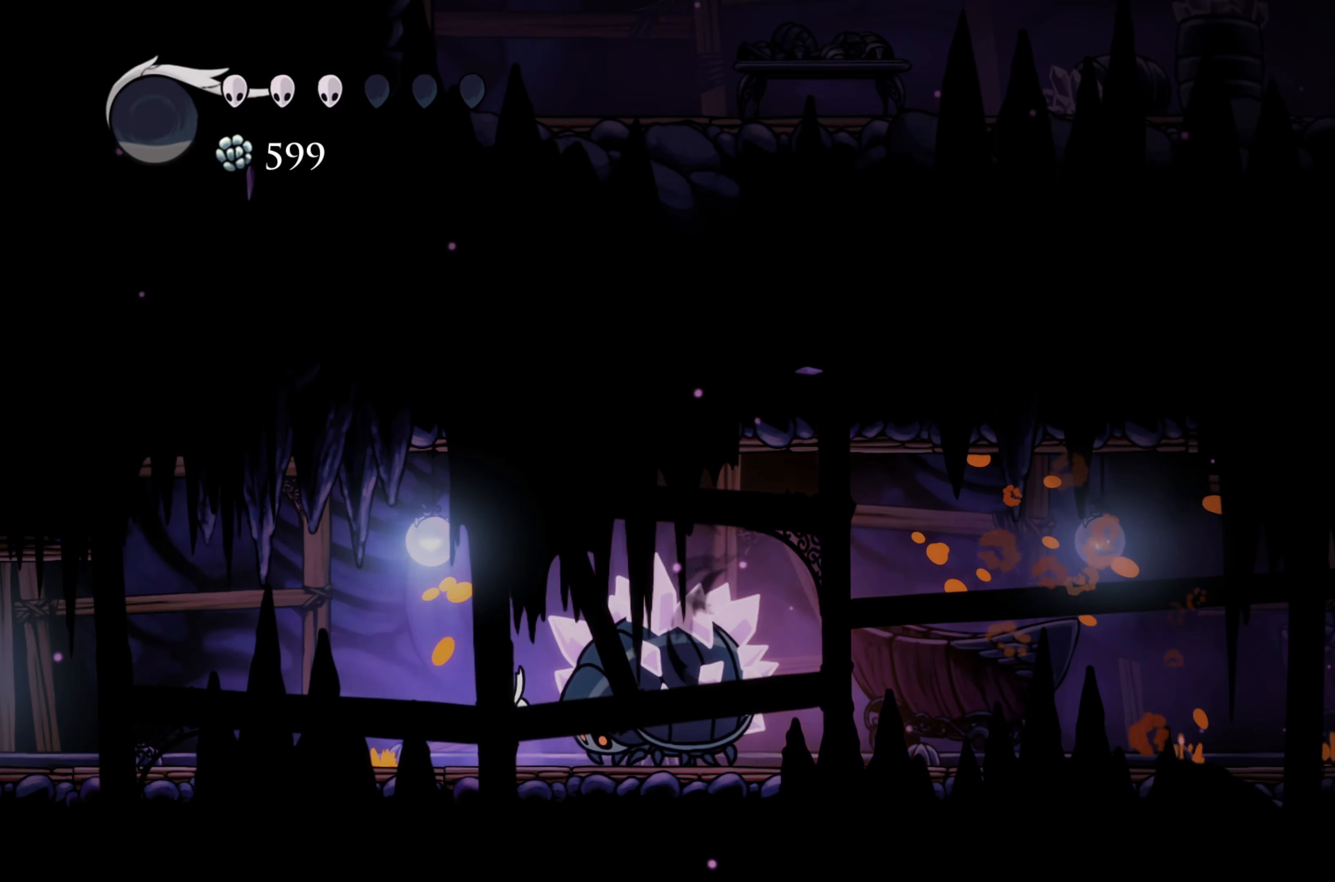
{"buttons": ["X"], "left_stick": "left", "right_stick": "center", "events": [[17, "left_stick", "left"], [83, "X", "up"], [283, "left_stick", "right"], [400, "X", "down"], [400, "left_stick", "left"]]}
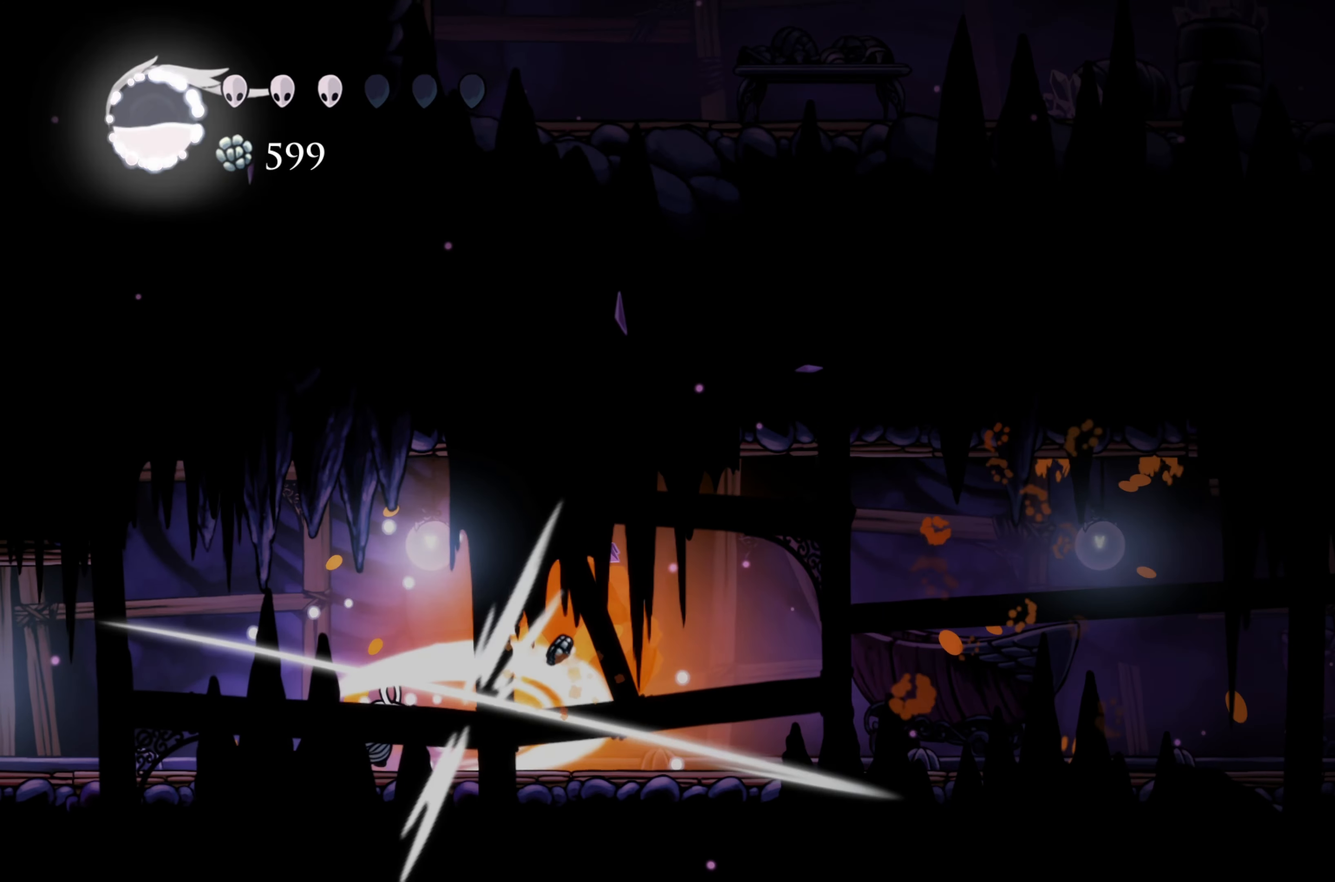
{"buttons": ["R2"], "left_stick": "right", "right_stick": "center", "events": [[17, "X", "up"], [183, "left_stick", "center"], [383, "left_stick", "right"], [483, "R2", "down"]]}
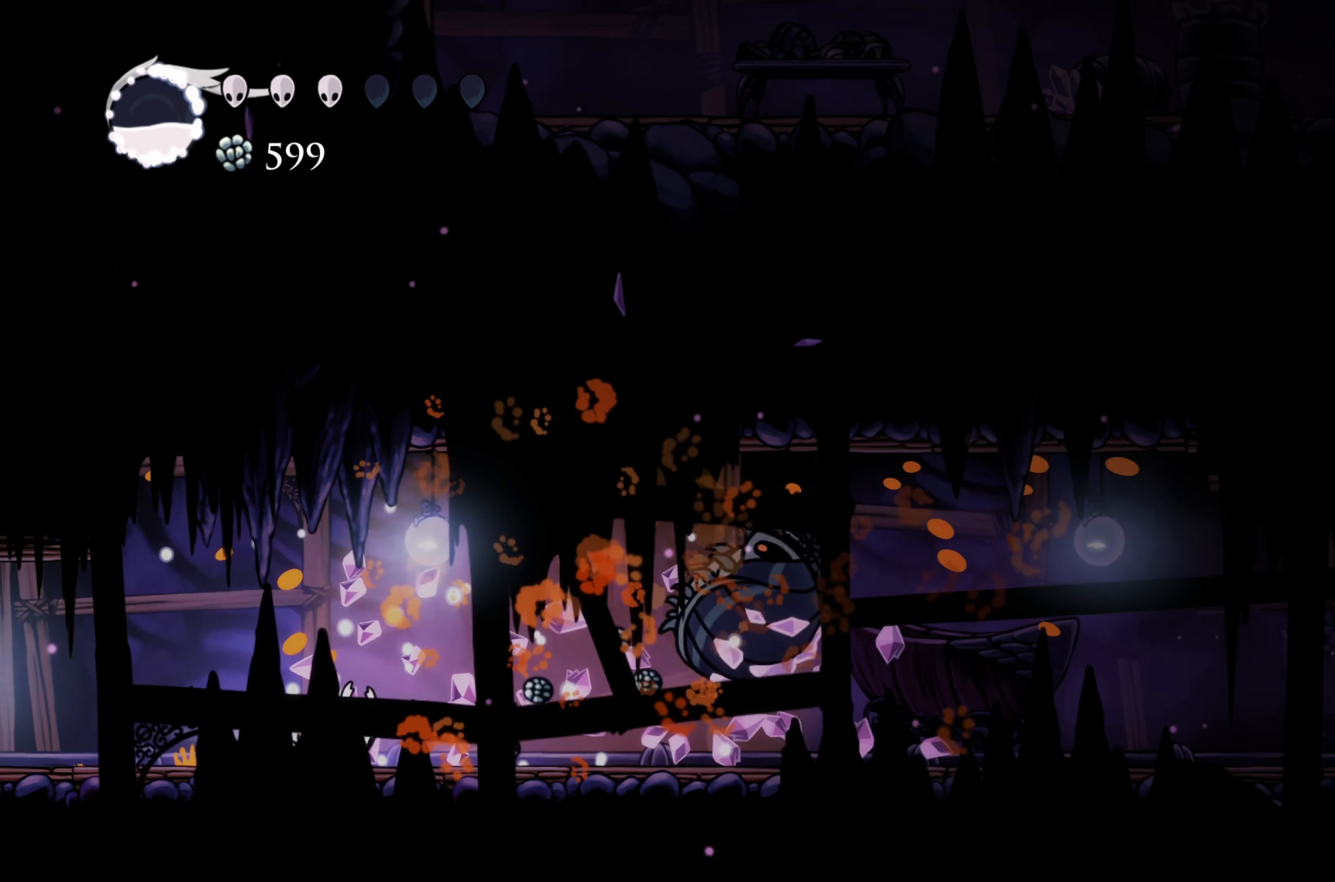
{"buttons": ["R2"], "left_stick": "right", "right_stick": "center", "events": [[350, "R2", "up"], [500, "R2", "down"]]}
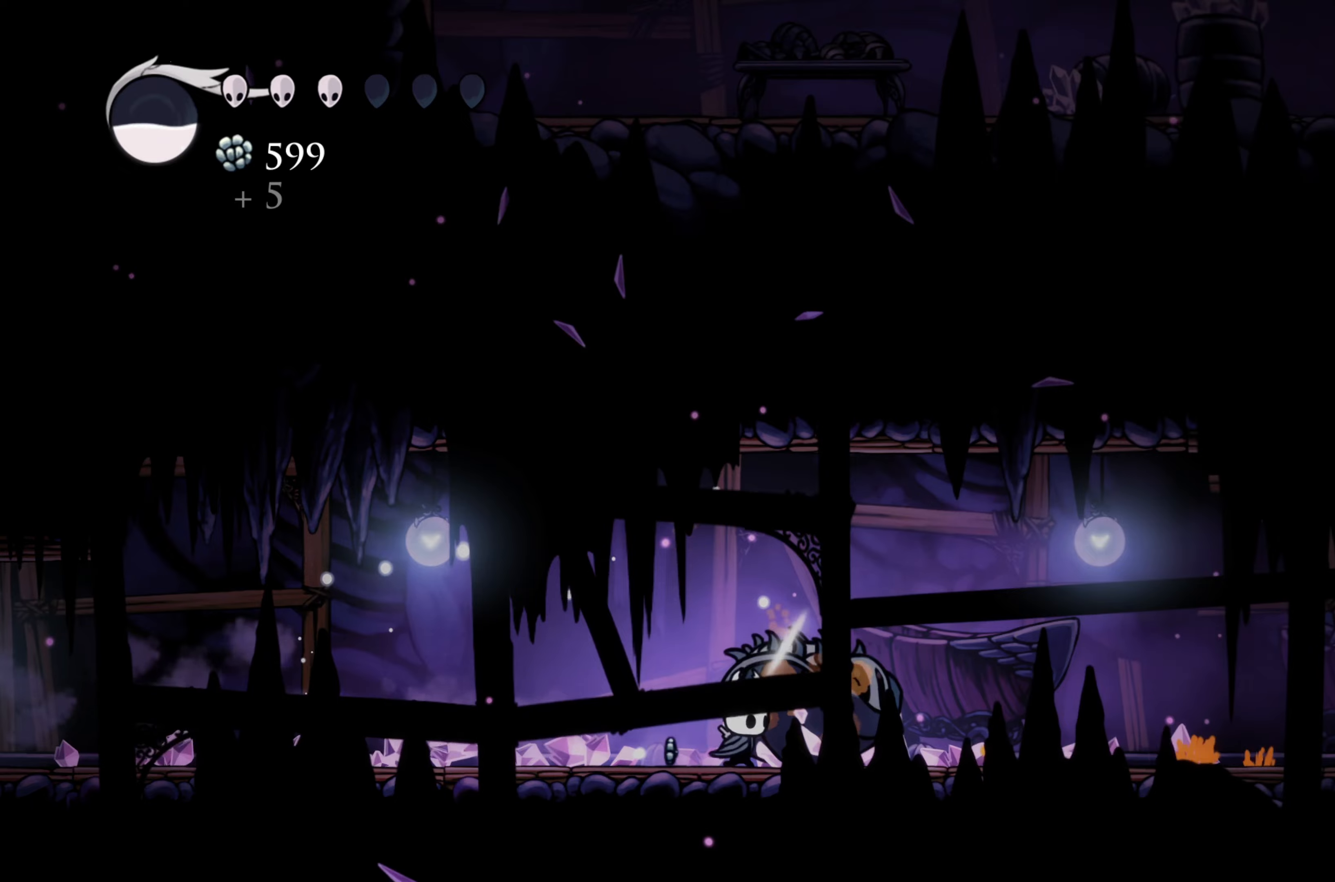
{"buttons": [], "left_stick": "right", "right_stick": "center", "events": [[334, "R2", "up"]]}
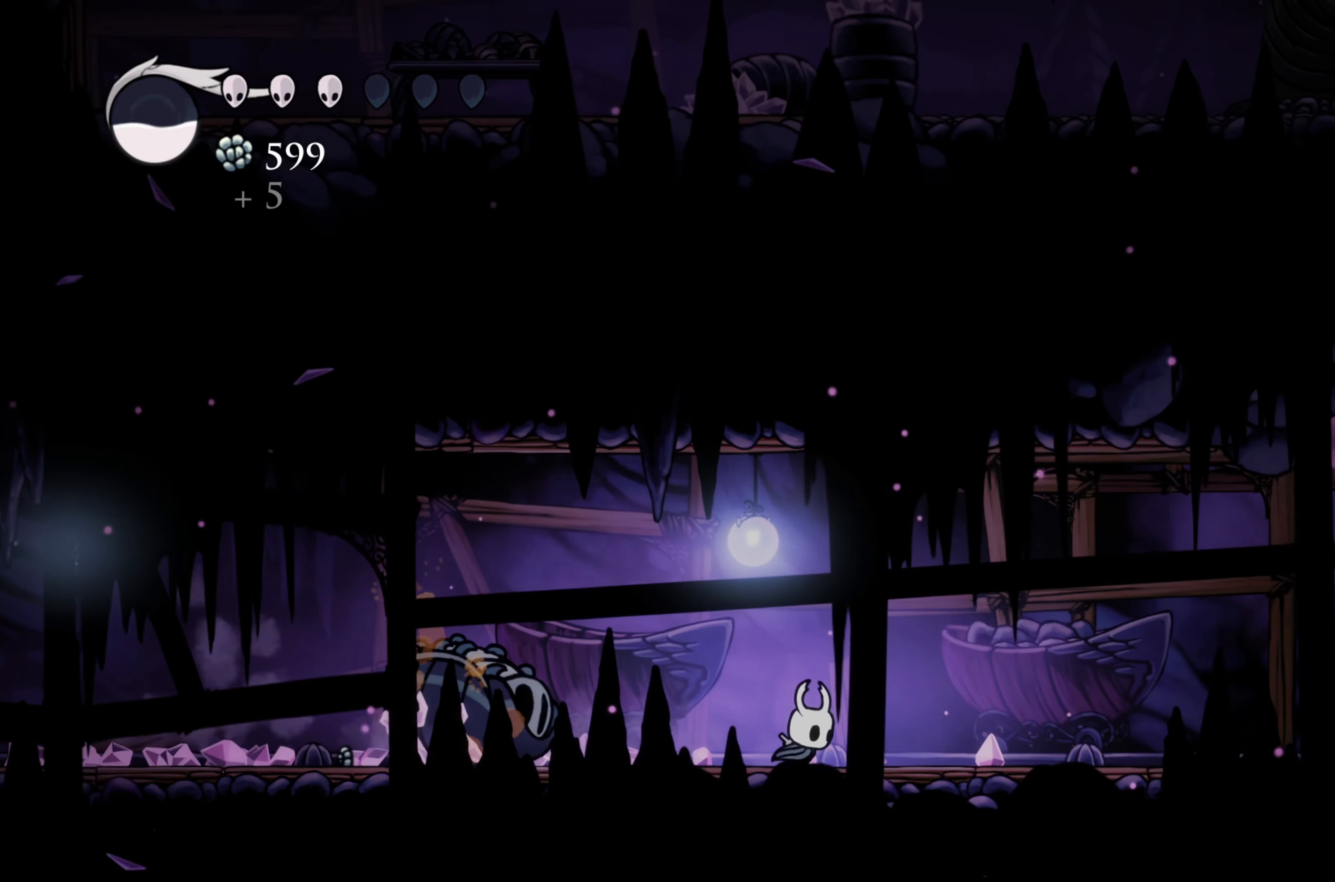
{"buttons": [], "left_stick": "right", "right_stick": "center", "events": [[84, "R2", "down"], [400, "R2", "up"]]}
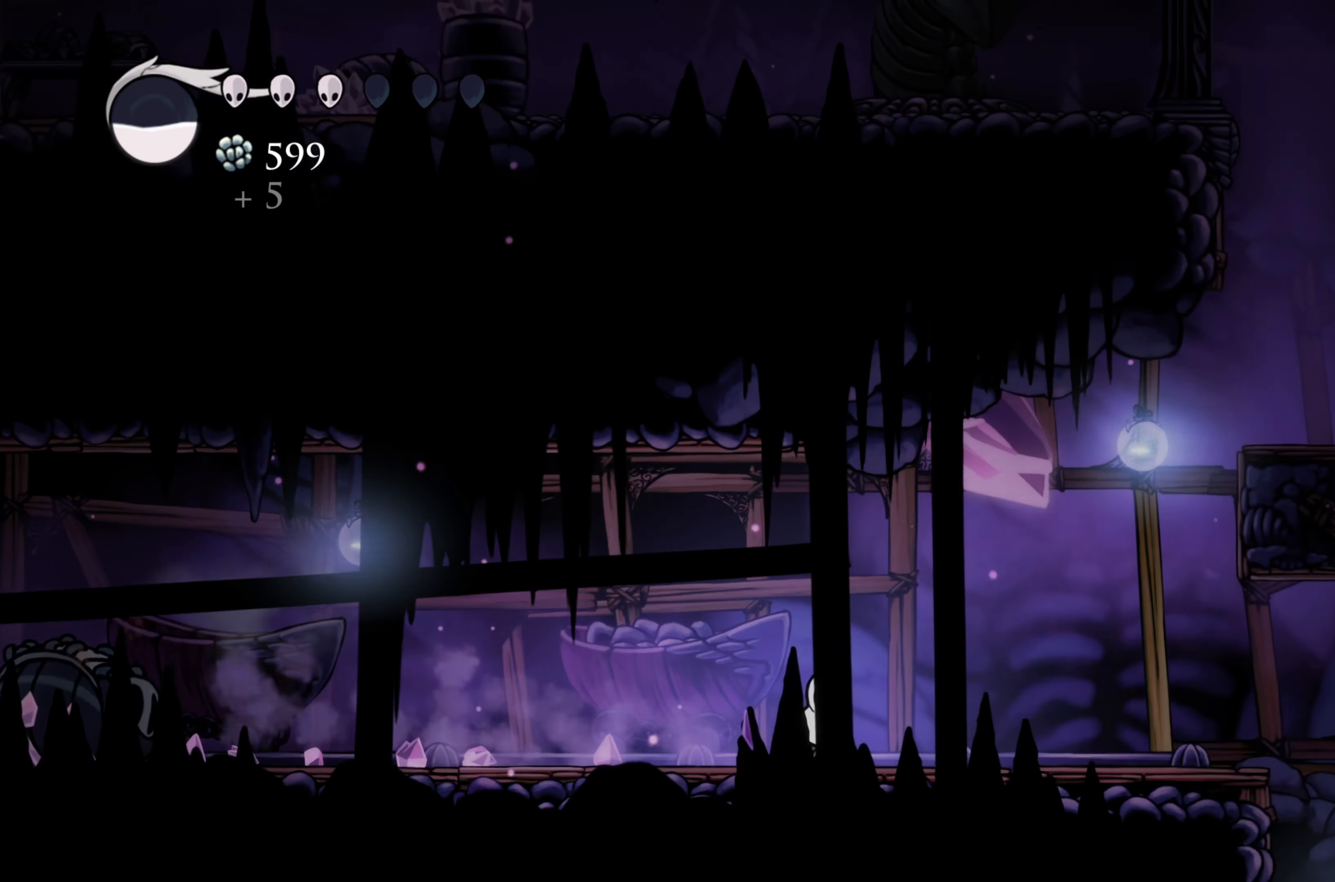
{"buttons": ["R2"], "left_stick": "right", "right_stick": "center", "events": [[100, "R2", "down"]]}
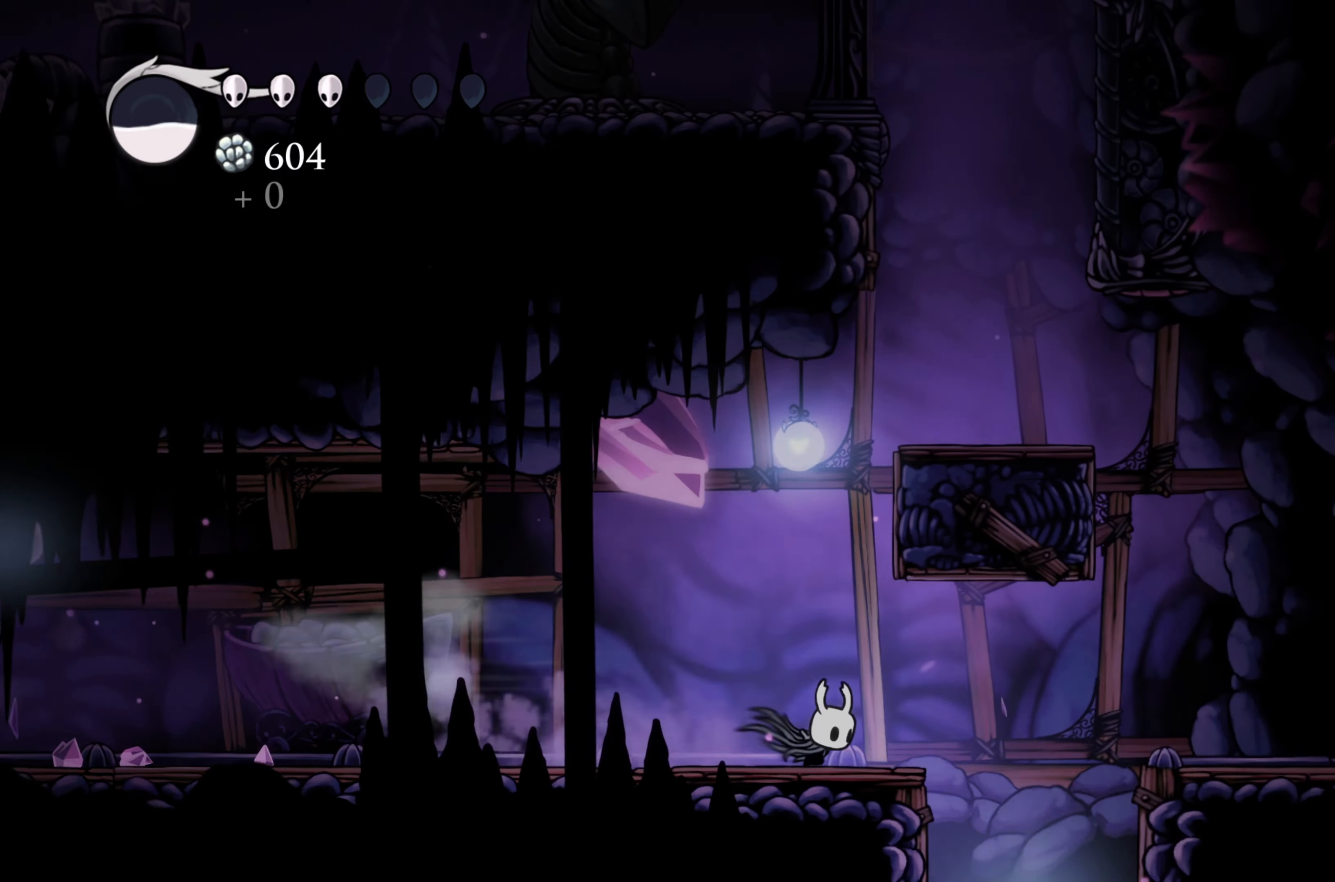
{"buttons": ["A"], "left_stick": "right", "right_stick": "center", "events": [[34, "R2", "up"], [234, "A", "down"]]}
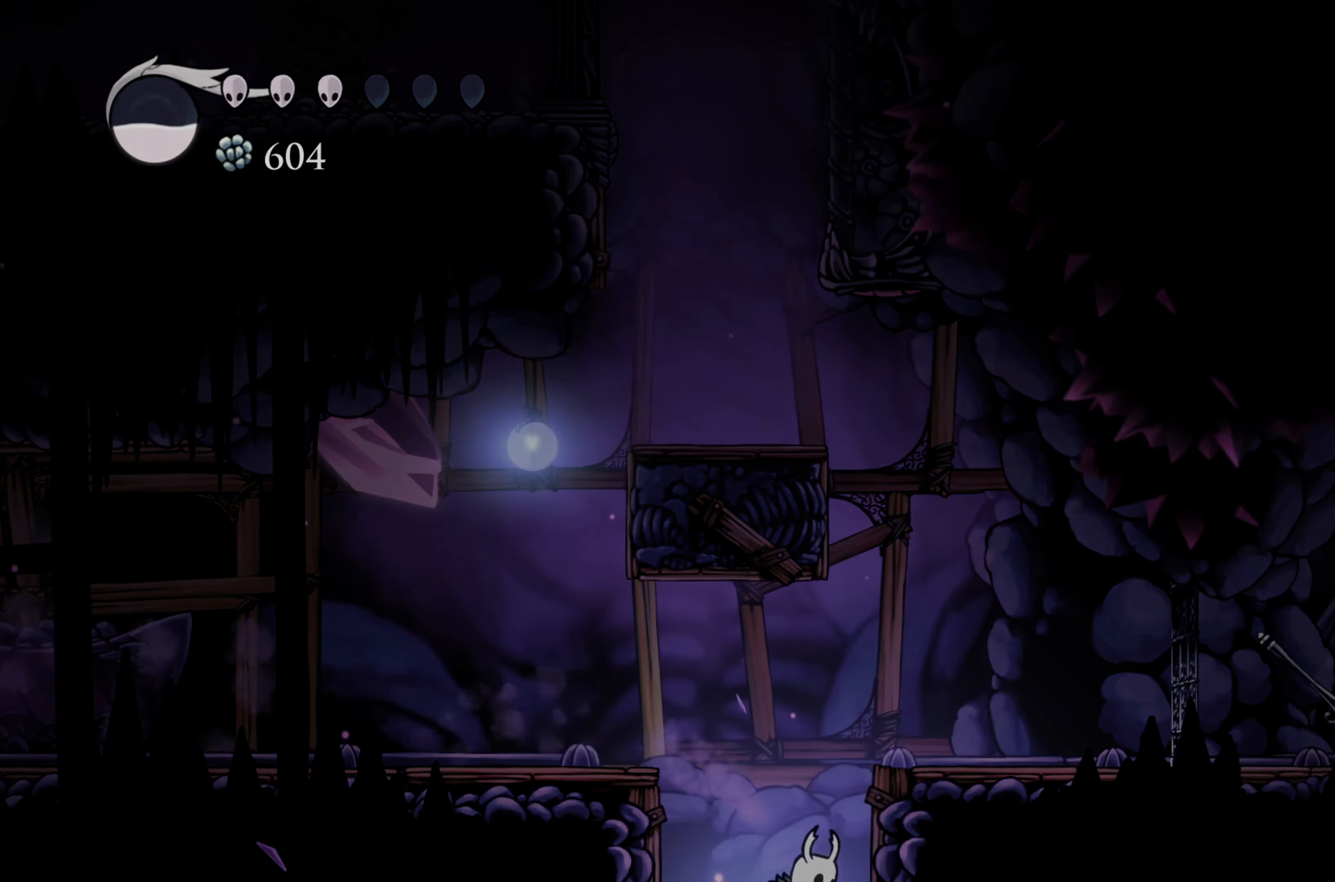
{"buttons": [], "left_stick": "center", "right_stick": "center", "events": [[34, "A", "up"], [50, "A", "down"], [317, "A", "up"], [367, "left_stick", "center"]]}
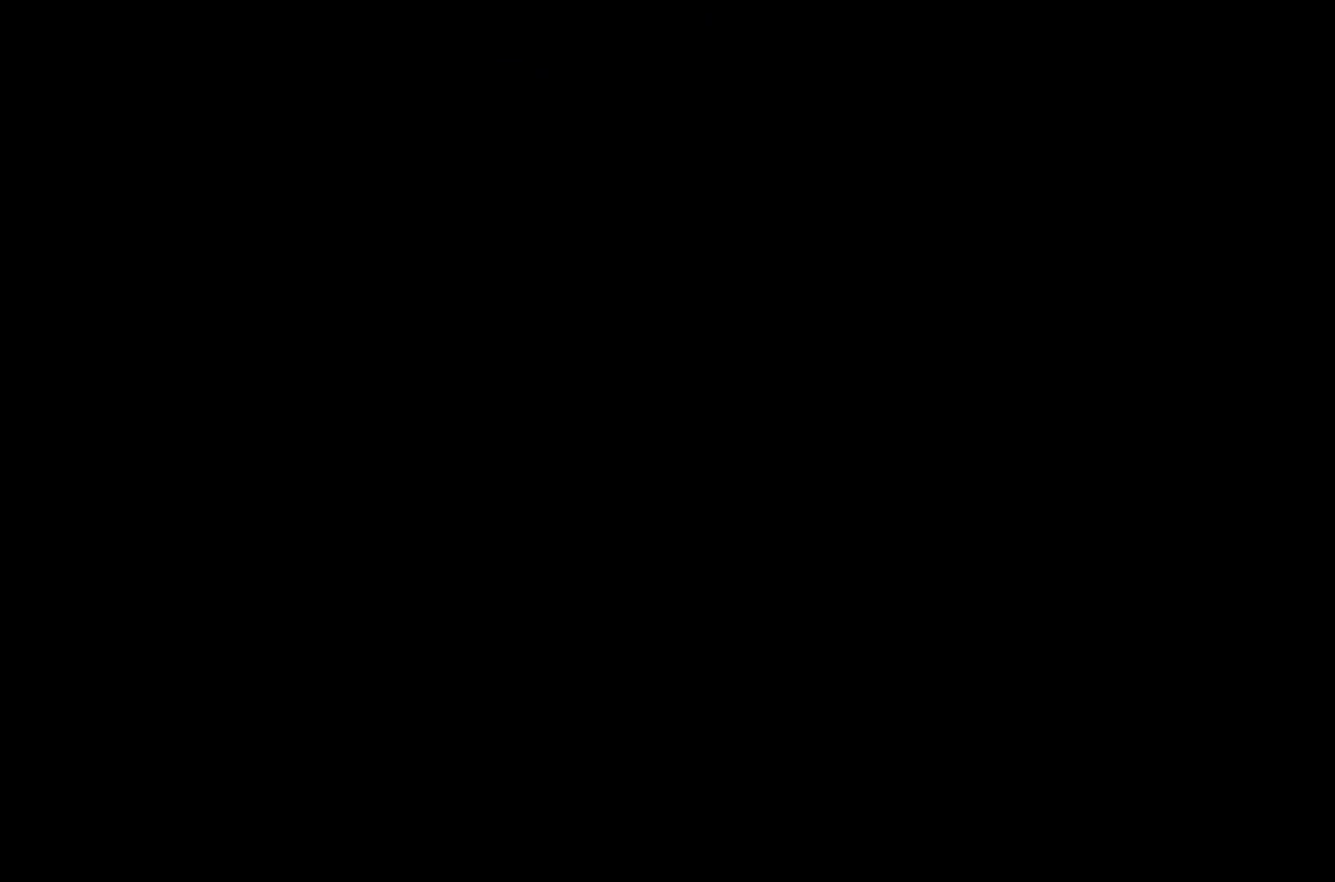
{"buttons": [], "left_stick": "center", "right_stick": "center", "events": []}
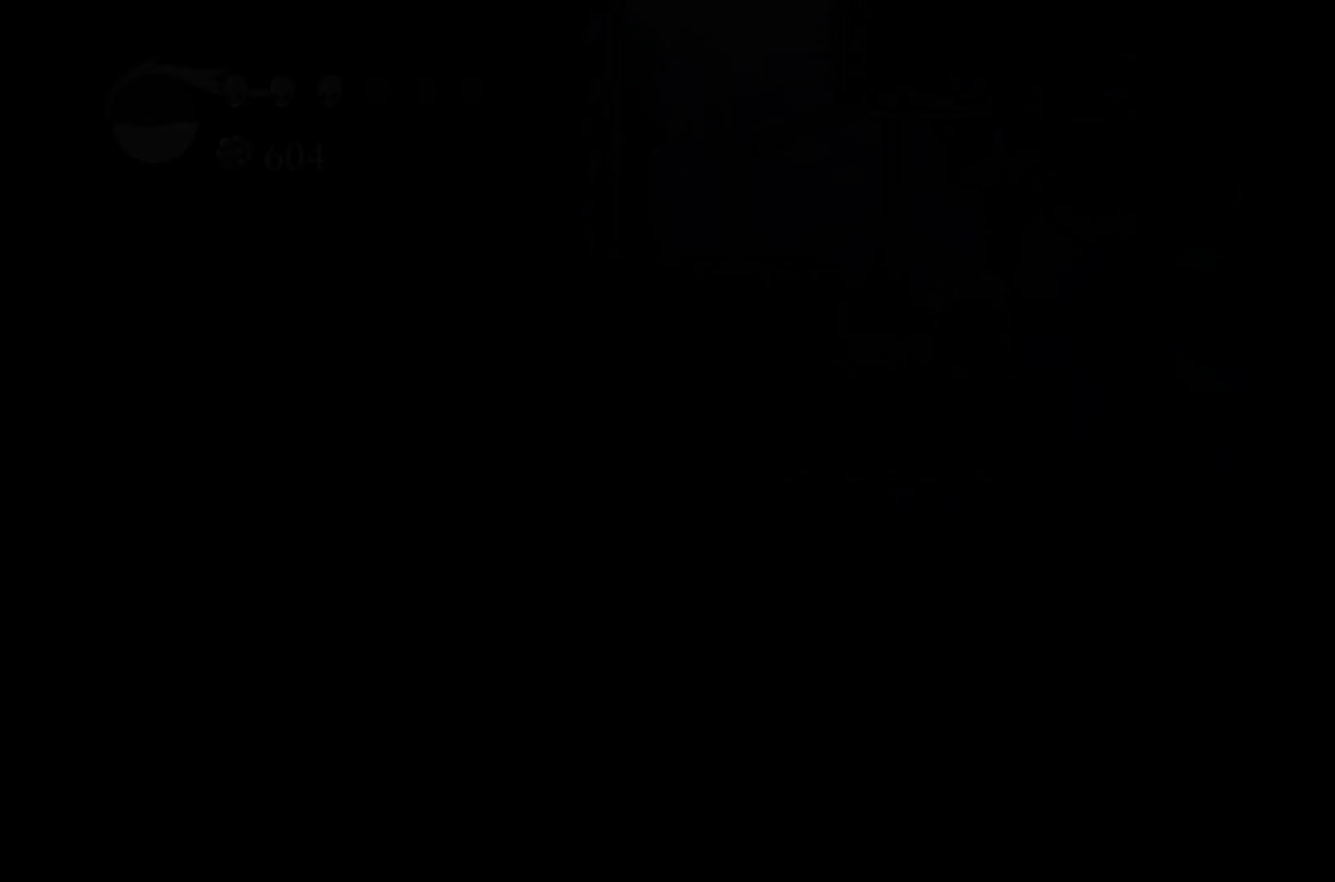
{"buttons": [], "left_stick": "center", "right_stick": "center", "events": []}
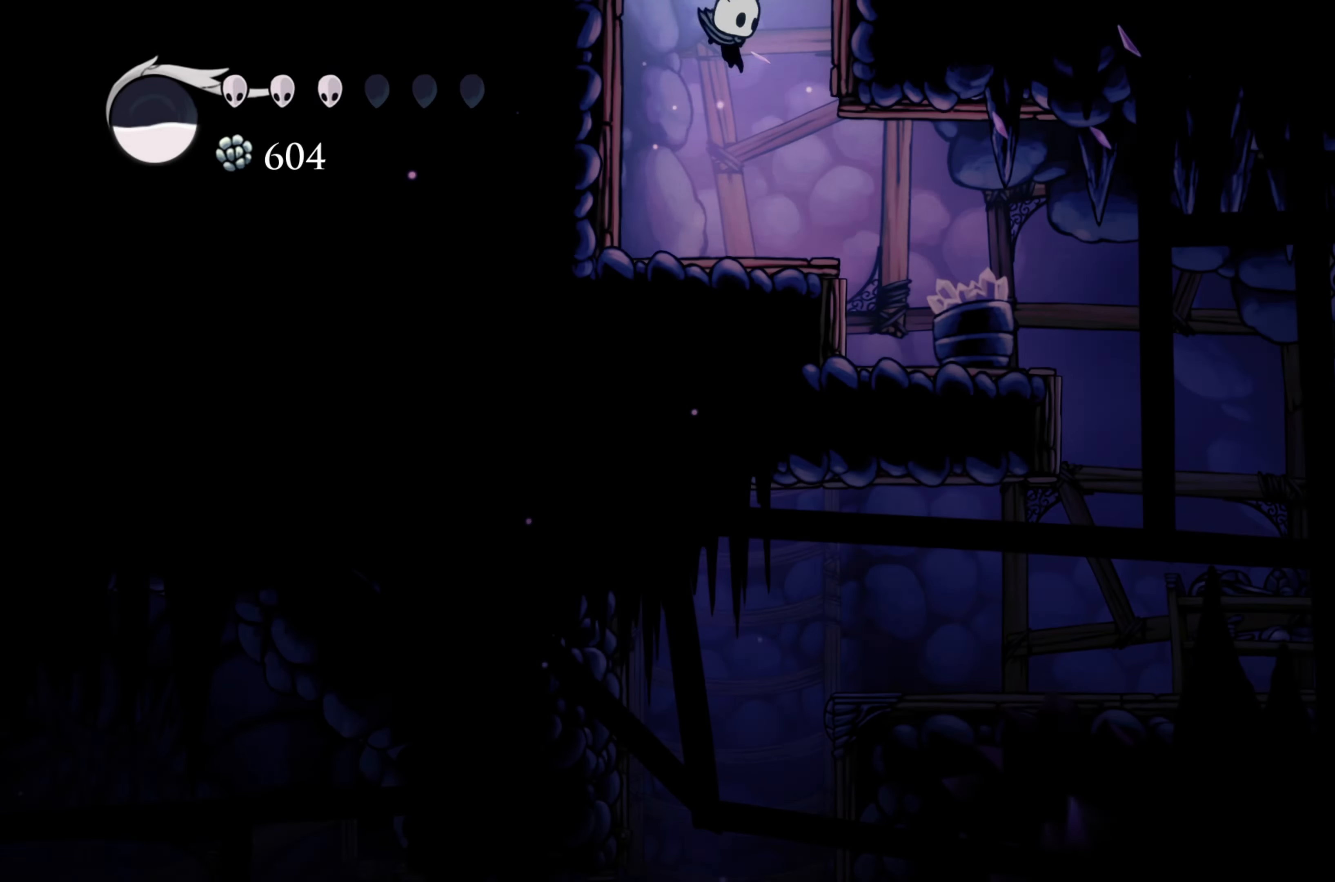
{"buttons": [], "left_stick": "right", "right_stick": "center", "events": [[167, "left_stick", "right"]]}
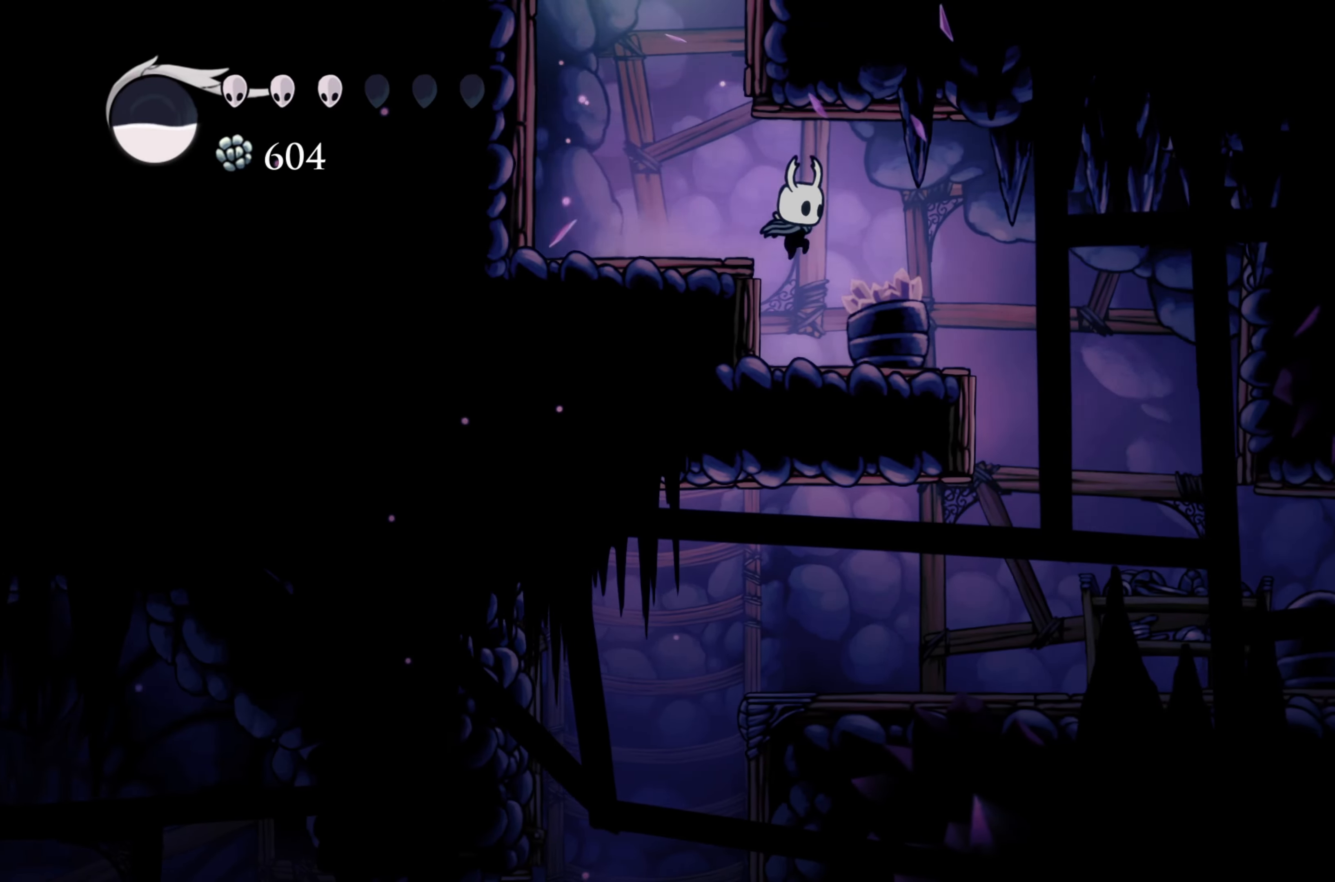
{"buttons": [], "left_stick": "right", "right_stick": "center", "events": []}
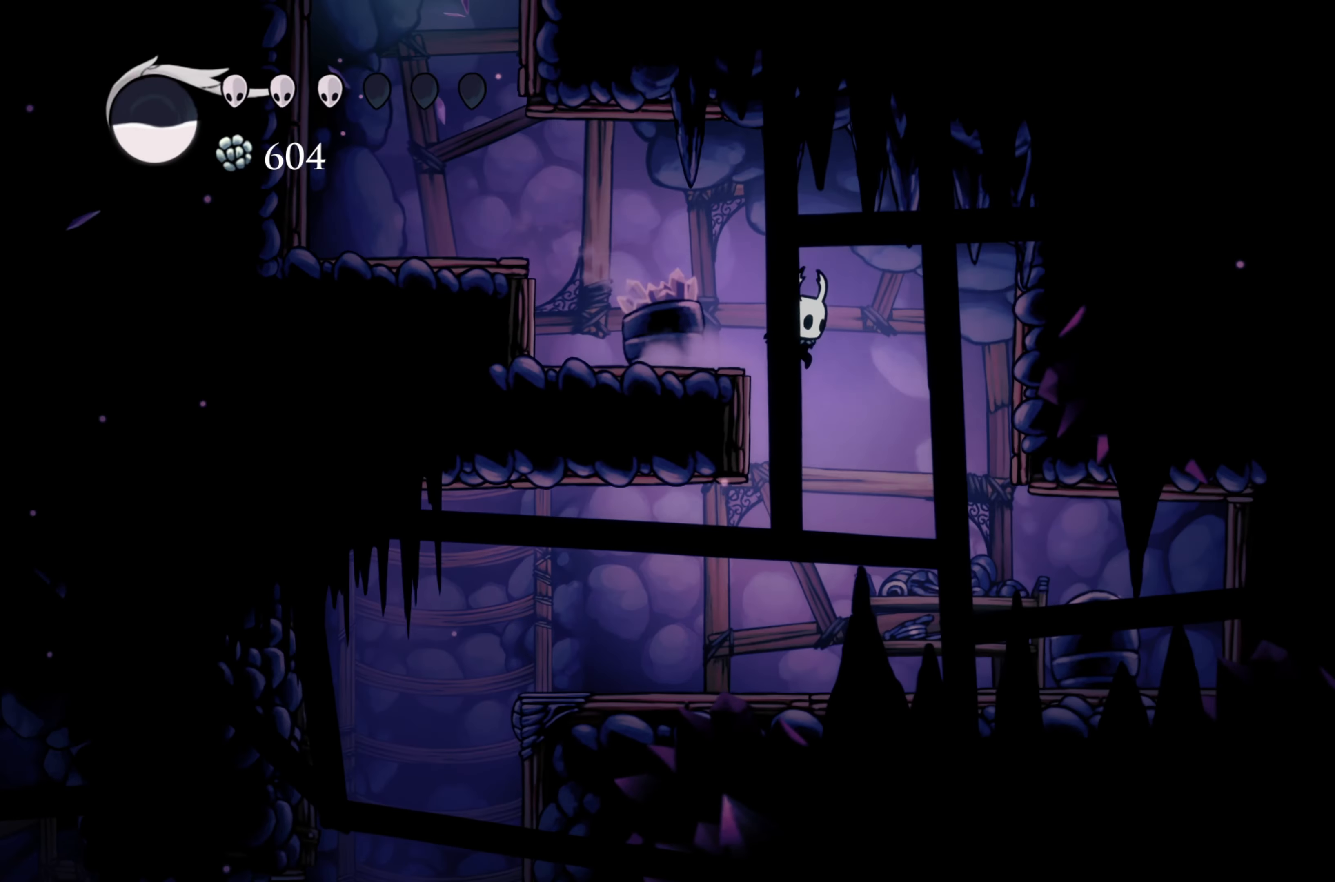
{"buttons": [], "left_stick": "left", "right_stick": "center", "events": [[350, "left_stick", "left"]]}
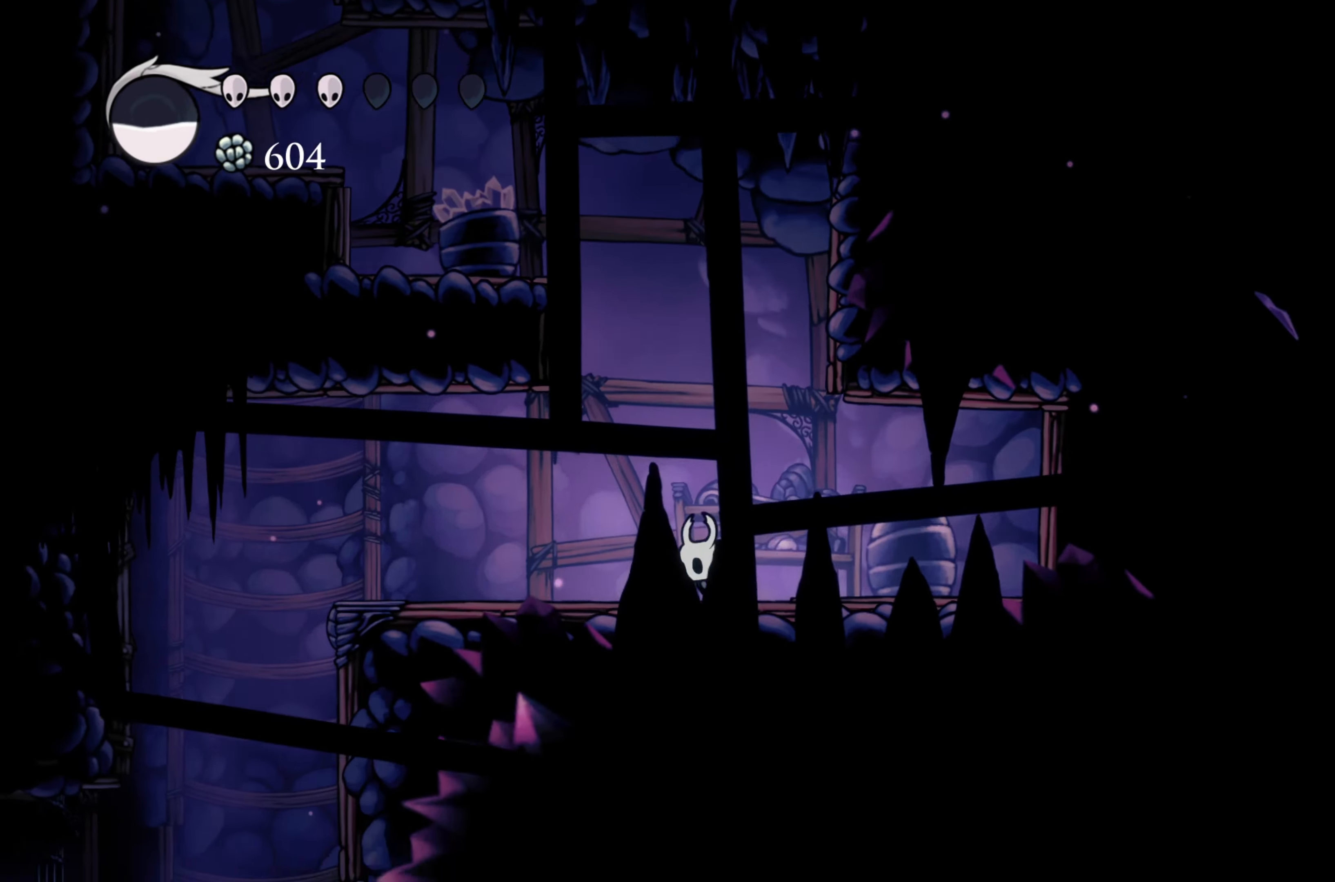
{"buttons": [], "left_stick": "left", "right_stick": "center", "events": []}
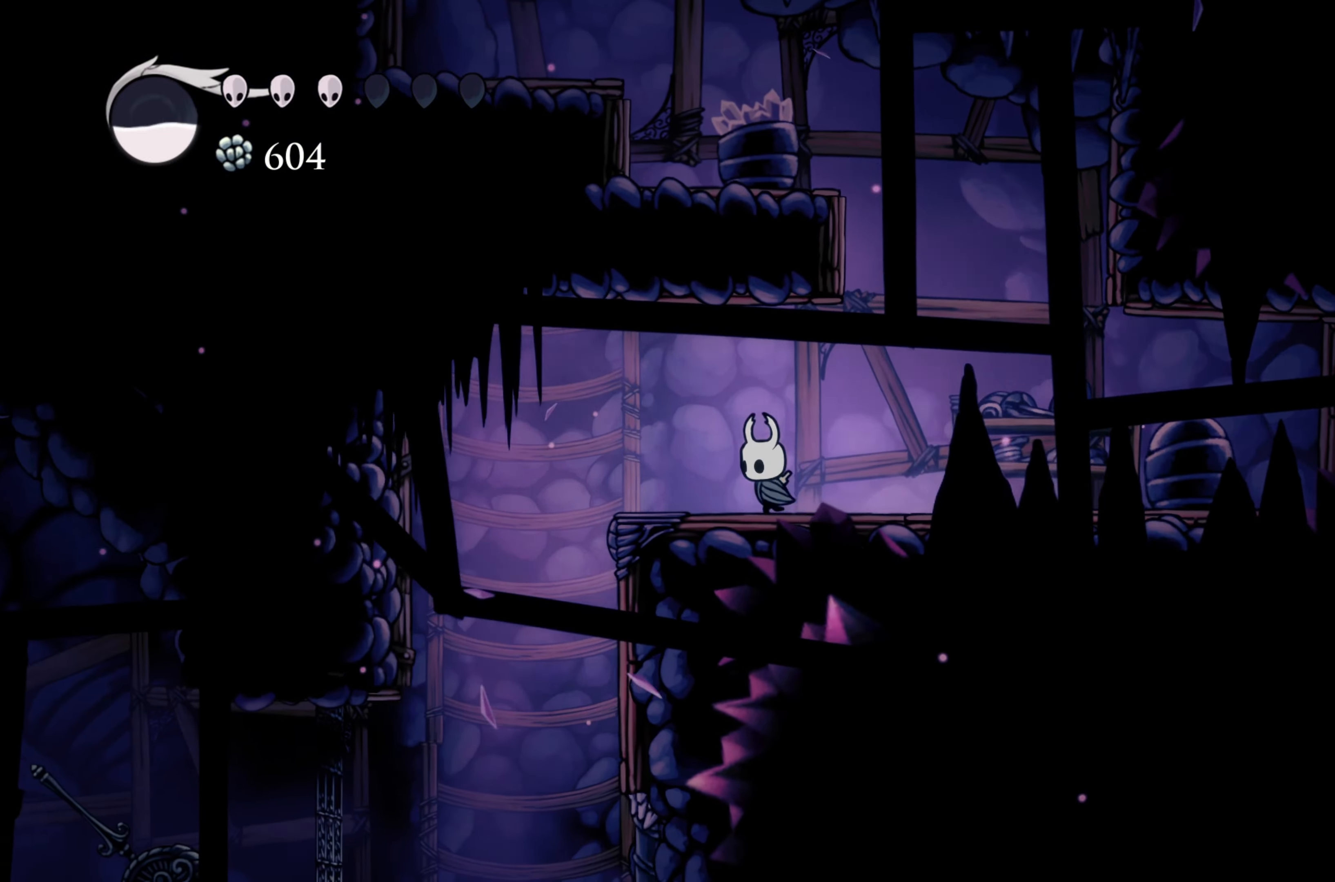
{"buttons": [], "left_stick": "right", "right_stick": "center", "events": [[483, "left_stick", "right"]]}
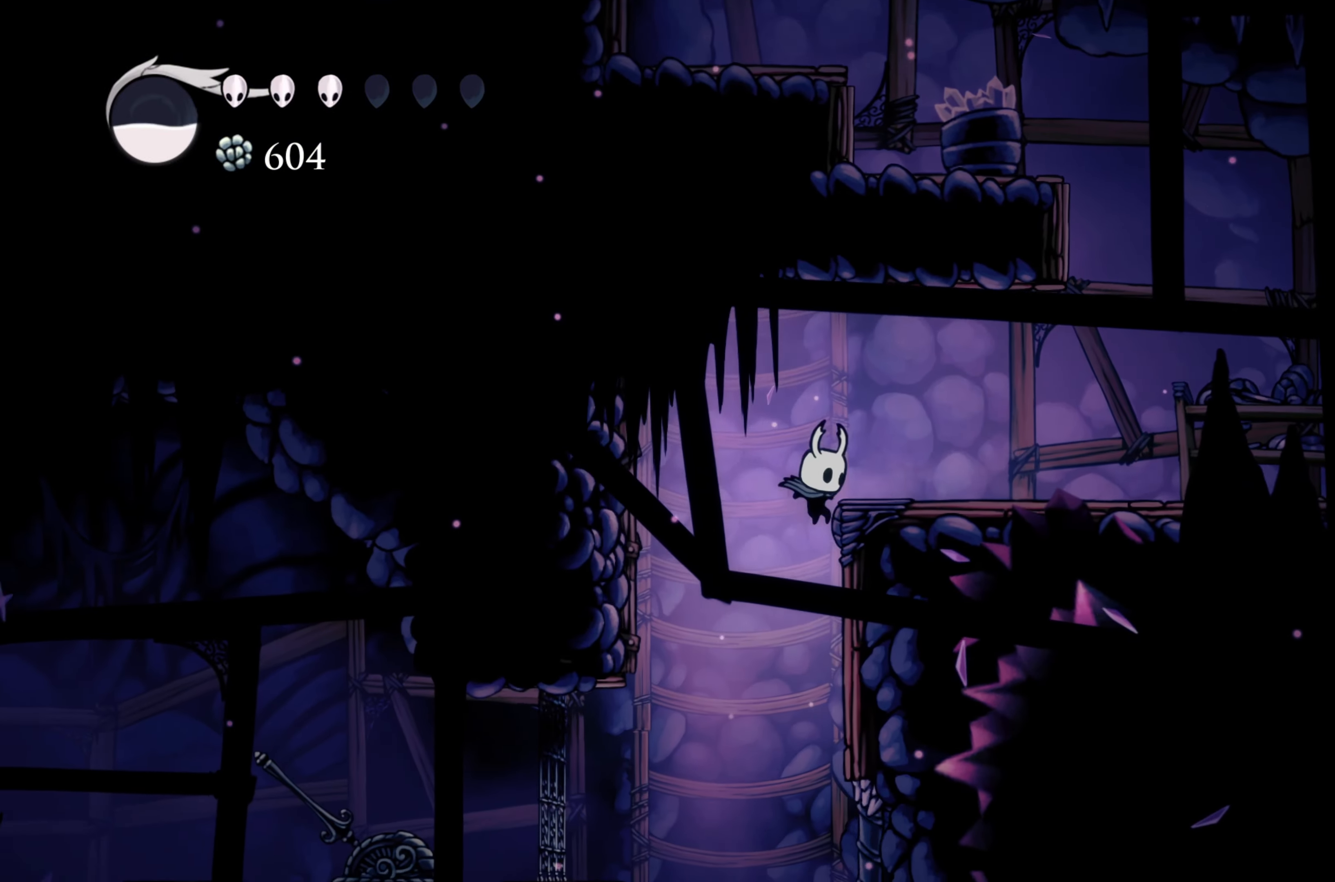
{"buttons": [], "left_stick": "right", "right_stick": "center", "events": []}
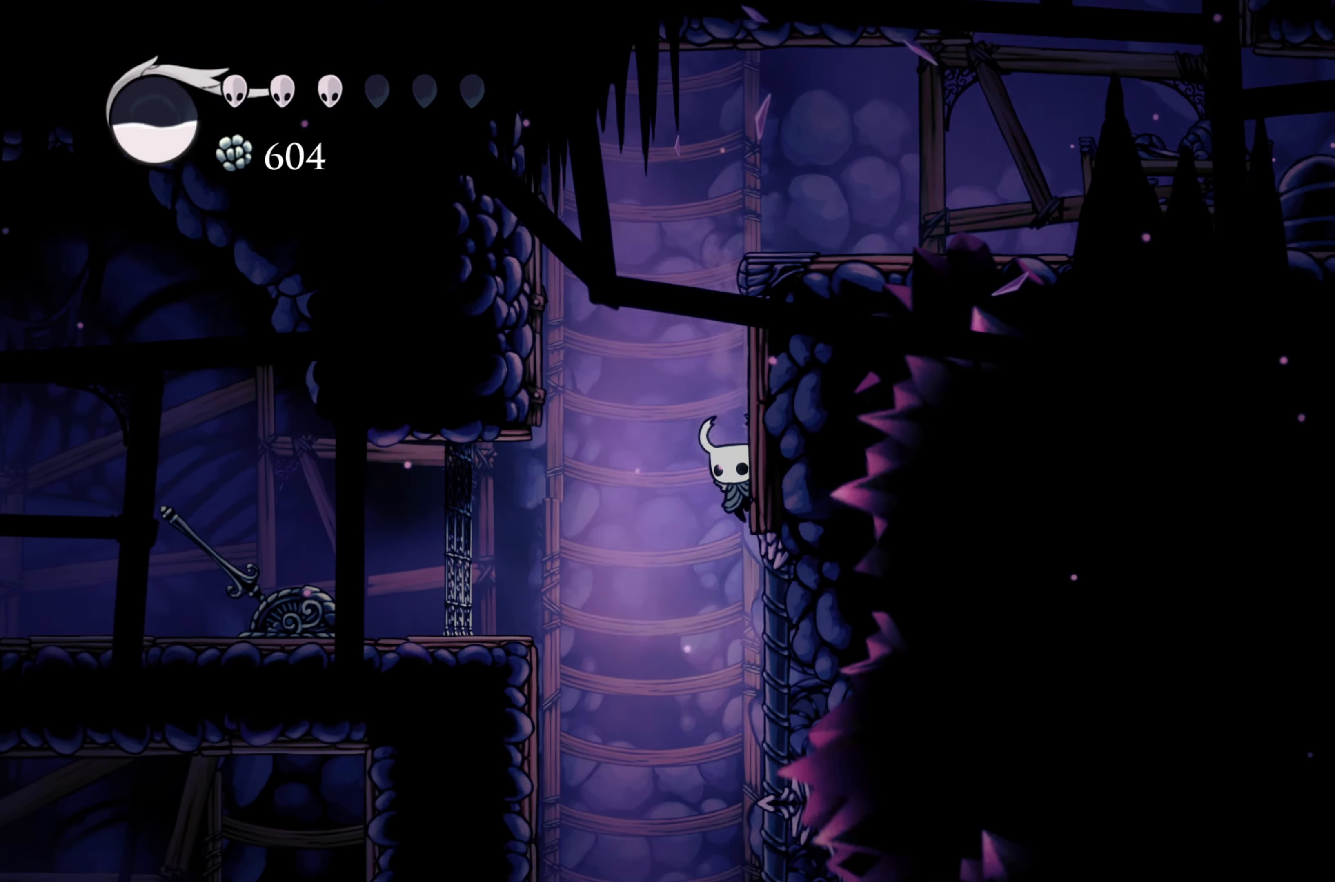
{"buttons": [], "left_stick": "right", "right_stick": "center", "events": []}
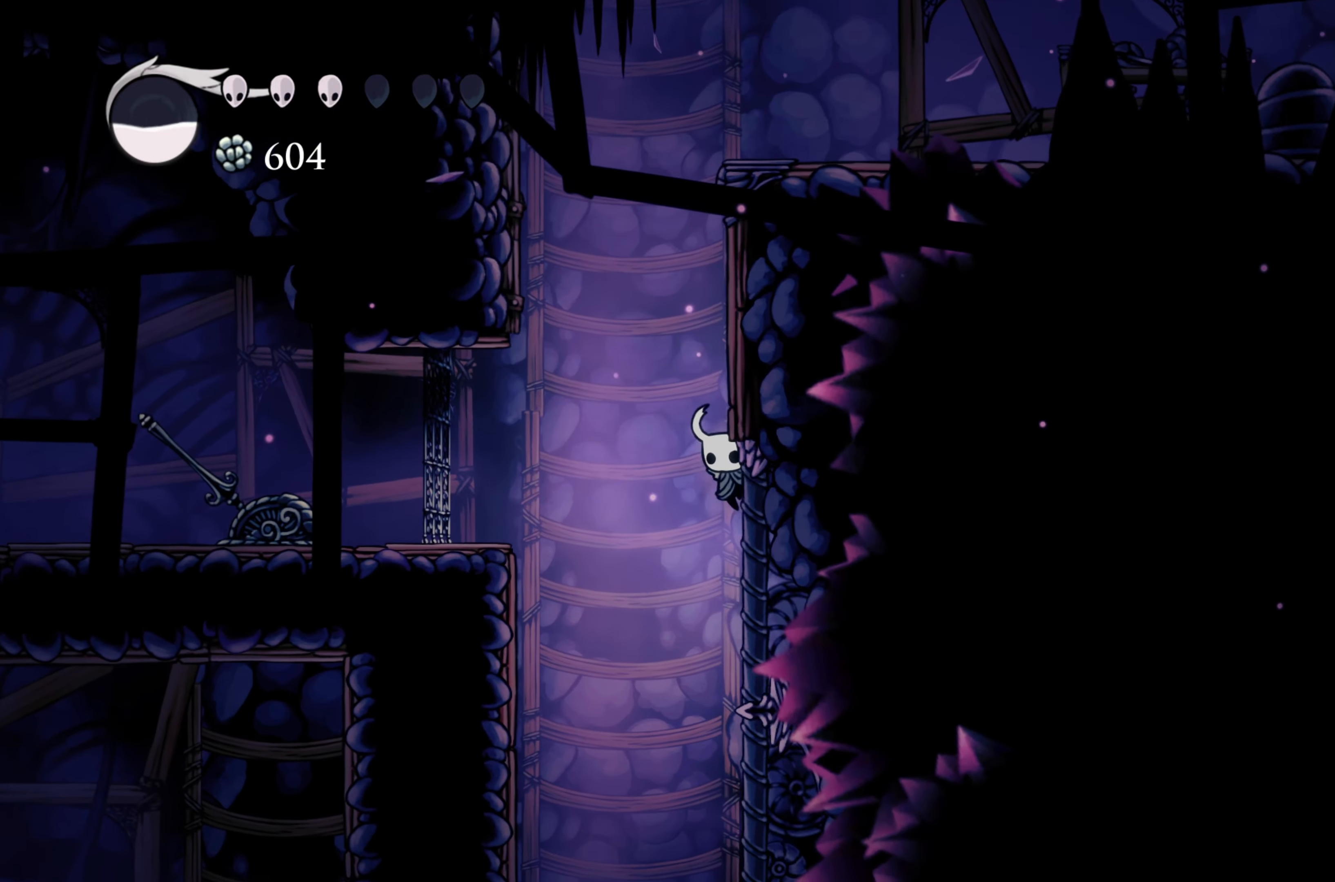
{"buttons": [], "left_stick": "left", "right_stick": "center", "events": [[150, "left_stick", "left"]]}
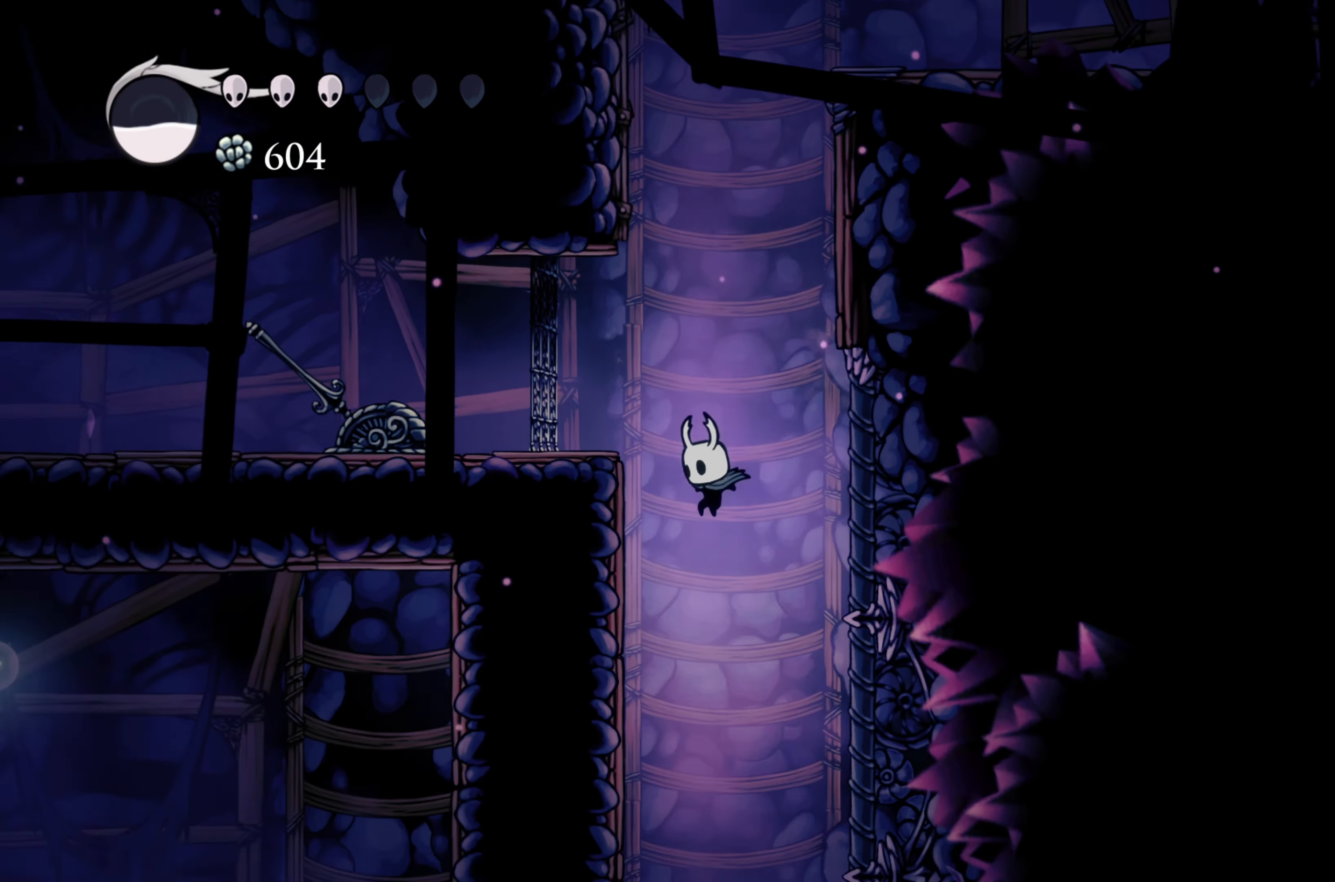
{"buttons": [], "left_stick": "left", "right_stick": "center", "events": []}
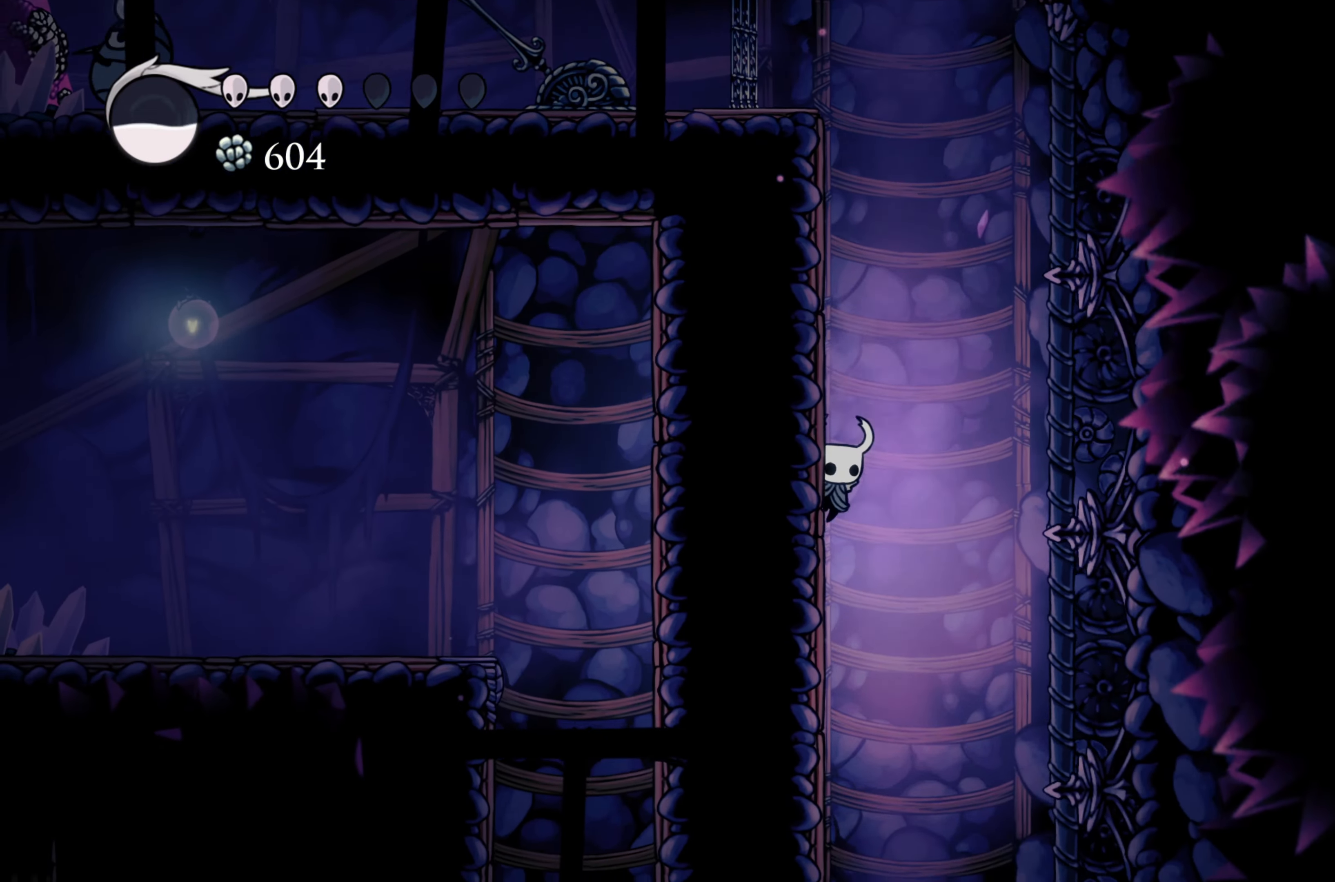
{"buttons": [], "left_stick": "left", "right_stick": "center", "events": []}
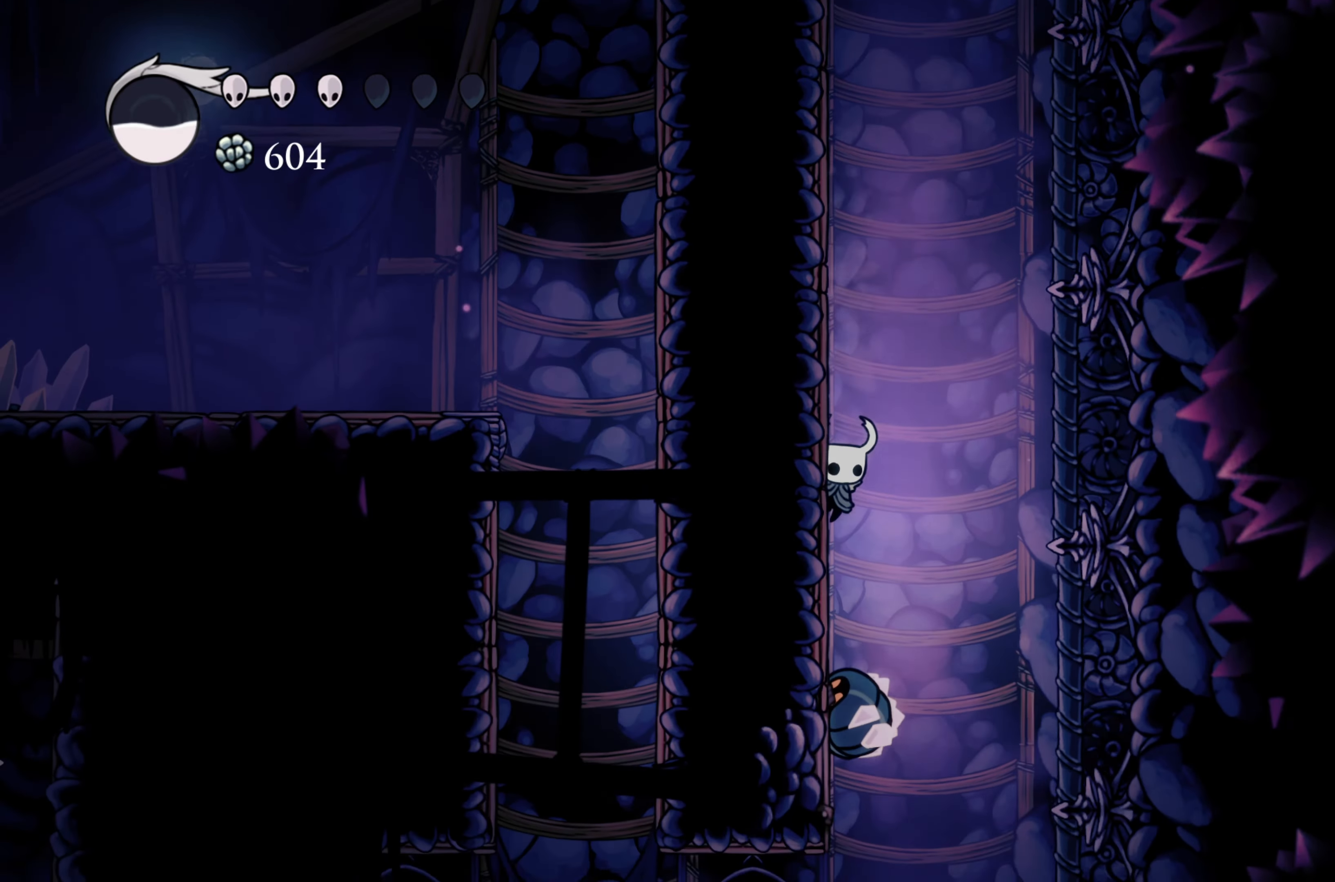
{"buttons": [], "left_stick": "down", "right_stick": "center", "events": [[33, "A", "down"], [33, "left_stick", "down-left"], [250, "A", "up"], [250, "left_stick", "center"], [466, "left_stick", "down"]]}